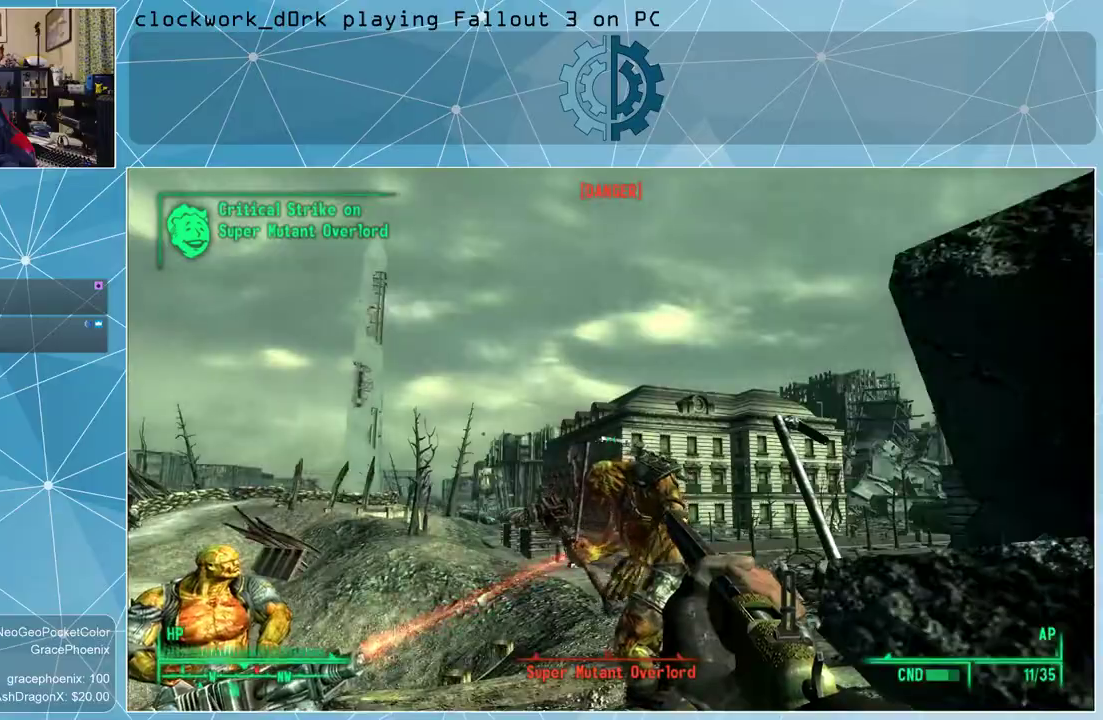
Gameplay with keyboard and mouse; each line is a JSON object with the keys and mouse buttons held at the frame after it. "events" lists presses ("down") and releases ("up") of "1", "2", "3", "4", "5", "a", "alt", "c", "ctrl", "d", "e", "f", "q", "r", "s", "shift", "space", "tab", "v", "w", "x", "z", "mouse_left", "mouse_wheel" and "mouse_right" between this image and that frame as [ms after this image, input, new state], when the widget could be followed in between. "mouse_left", "mouse_wheel", "mouse_right" = the "left", "wheel", "right" buttons of the "mouse" list. No other keys are recorded. "wheel" means that the mouse wheel is clicked or scrolled. Not read: mouse_move other_keys.
{"keys": [], "mouse": ["right"], "events": [[133, "mouse_right", "down"]]}
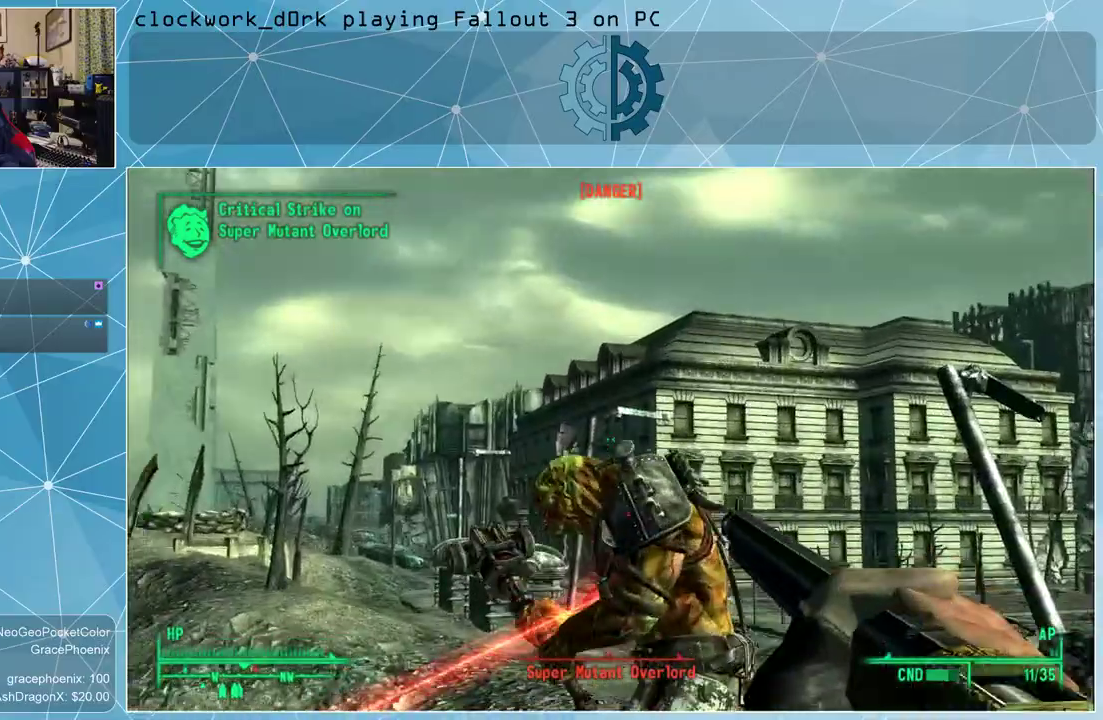
{"keys": [], "mouse": ["right"], "events": [[433, "mouse_left", "down"], [467, "mouse_left", "up"]]}
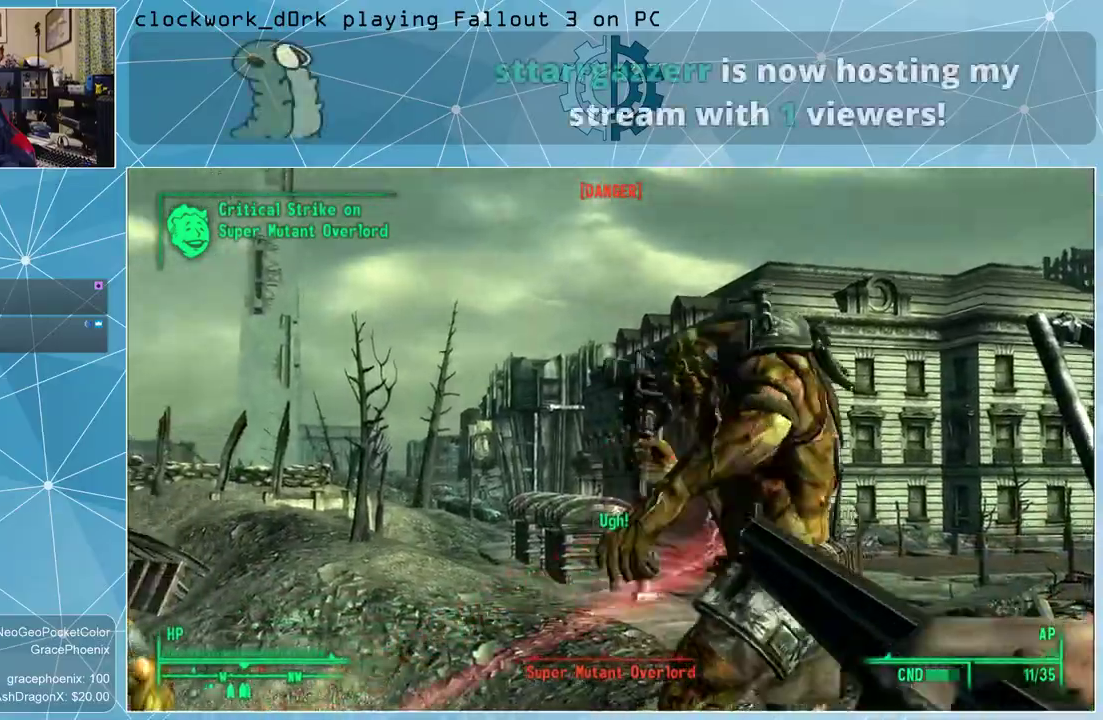
{"keys": [], "mouse": ["right"], "events": []}
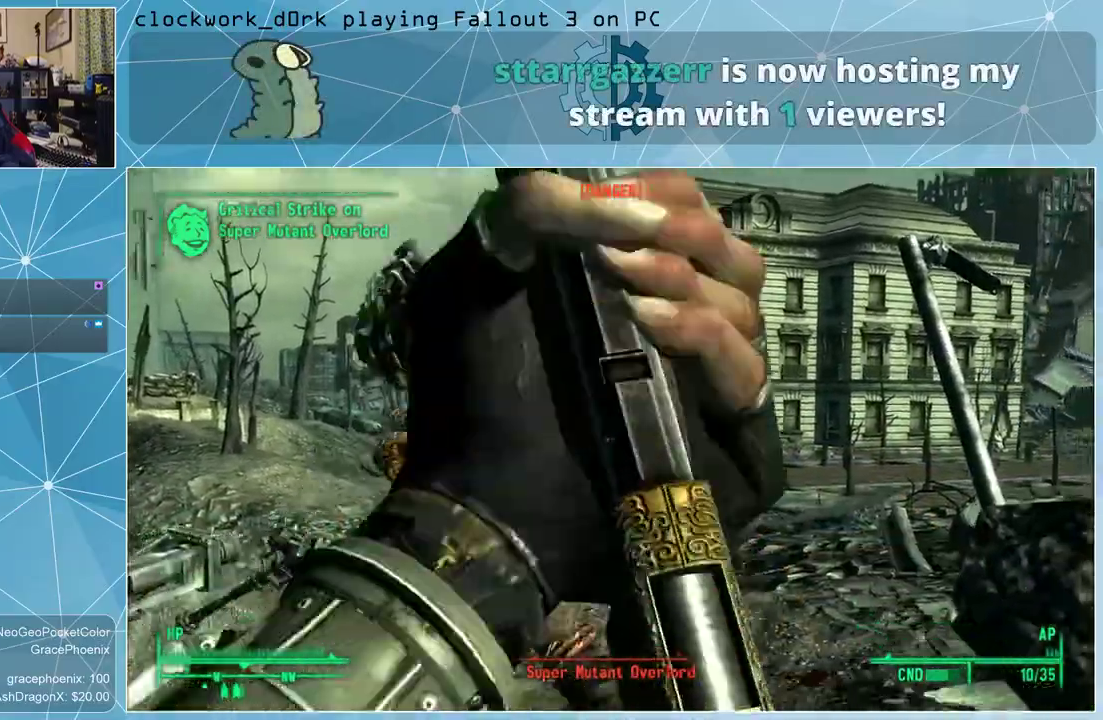
{"keys": [], "mouse": ["right"], "events": []}
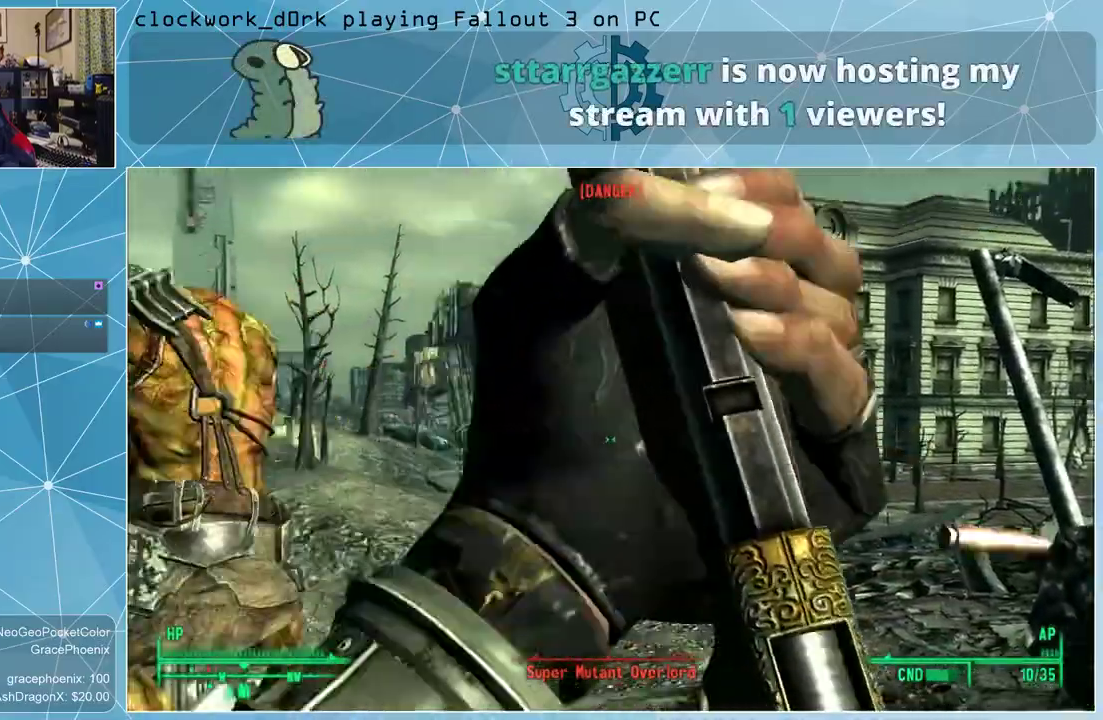
{"keys": ["s"], "mouse": [], "events": [[67, "mouse_right", "up"], [433, "s", "down"]]}
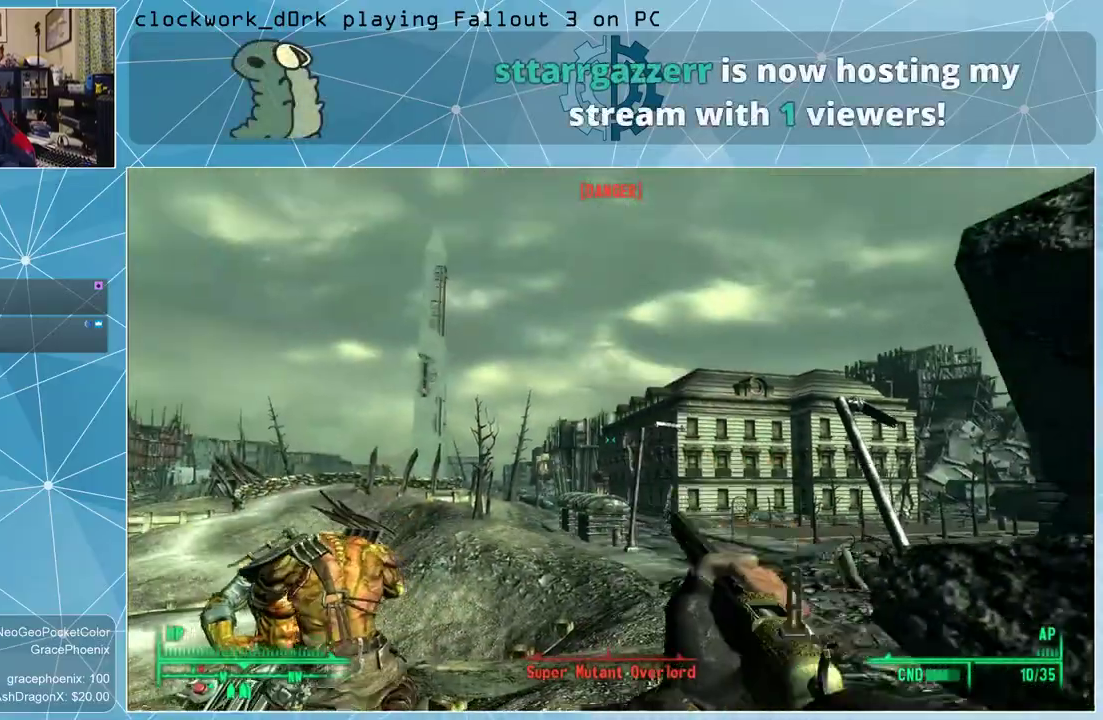
{"keys": [], "mouse": [], "events": [[267, "s", "up"]]}
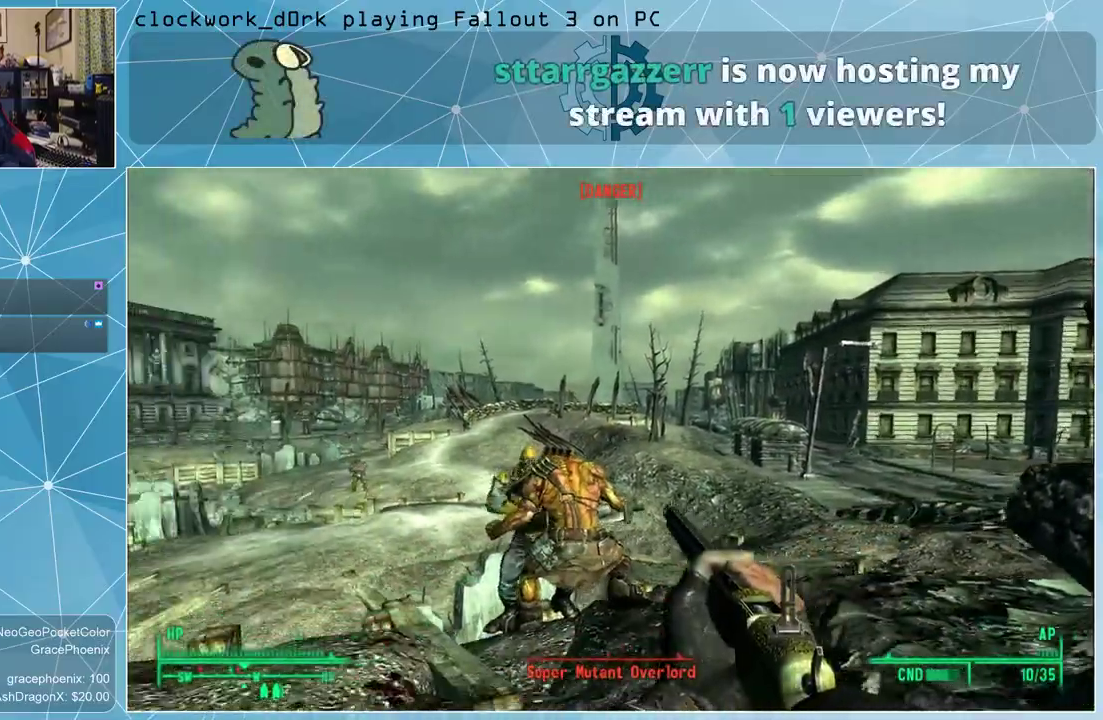
{"keys": [], "mouse": ["right"], "events": [[133, "mouse_right", "down"]]}
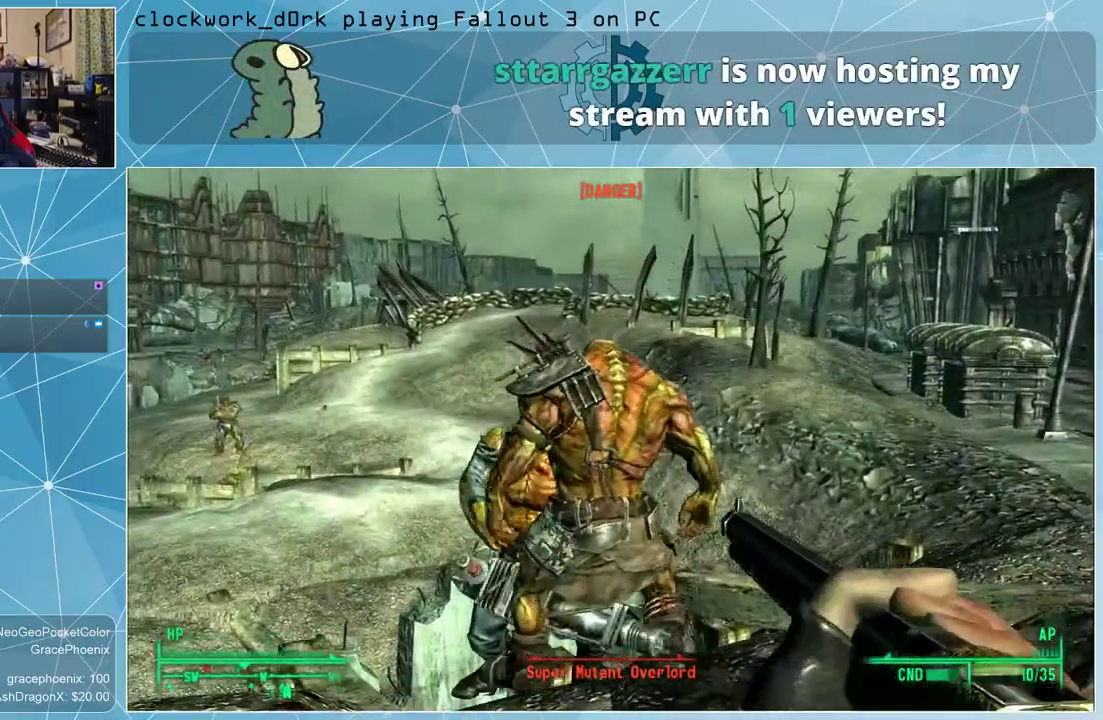
{"keys": [], "mouse": ["right"], "events": [[67, "mouse_left", "down"], [167, "mouse_left", "up"]]}
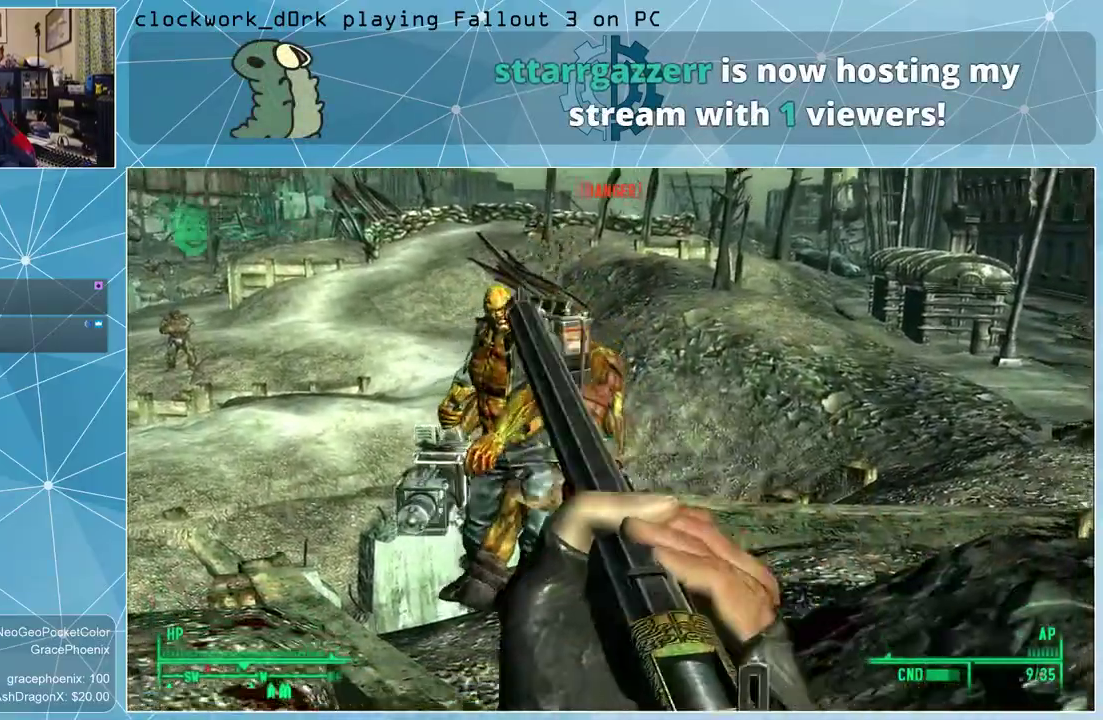
{"keys": [], "mouse": [], "events": [[200, "mouse_right", "up"]]}
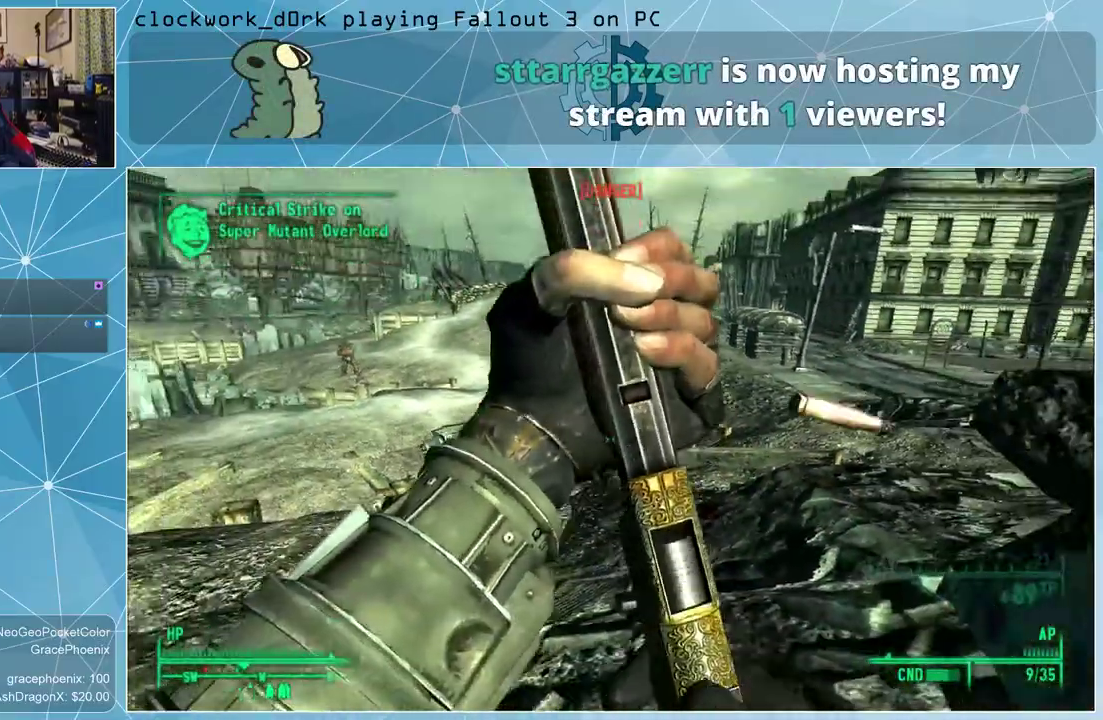
{"keys": [], "mouse": [], "events": []}
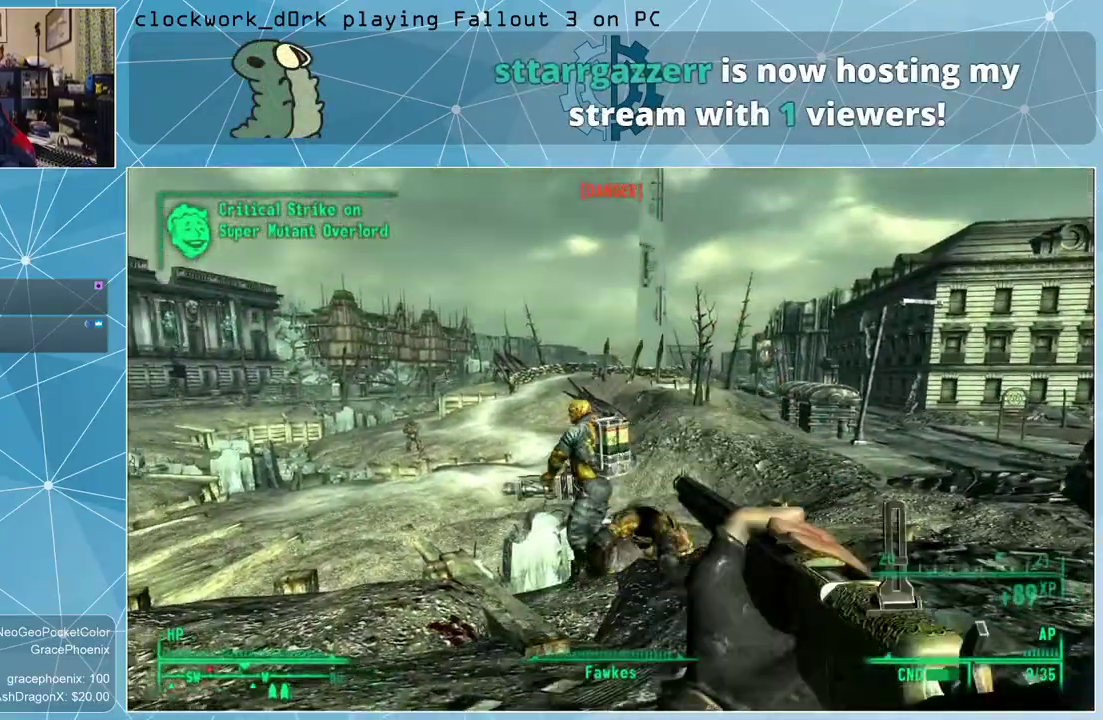
{"keys": [], "mouse": [], "events": [[333, "r", "down"], [433, "r", "up"]]}
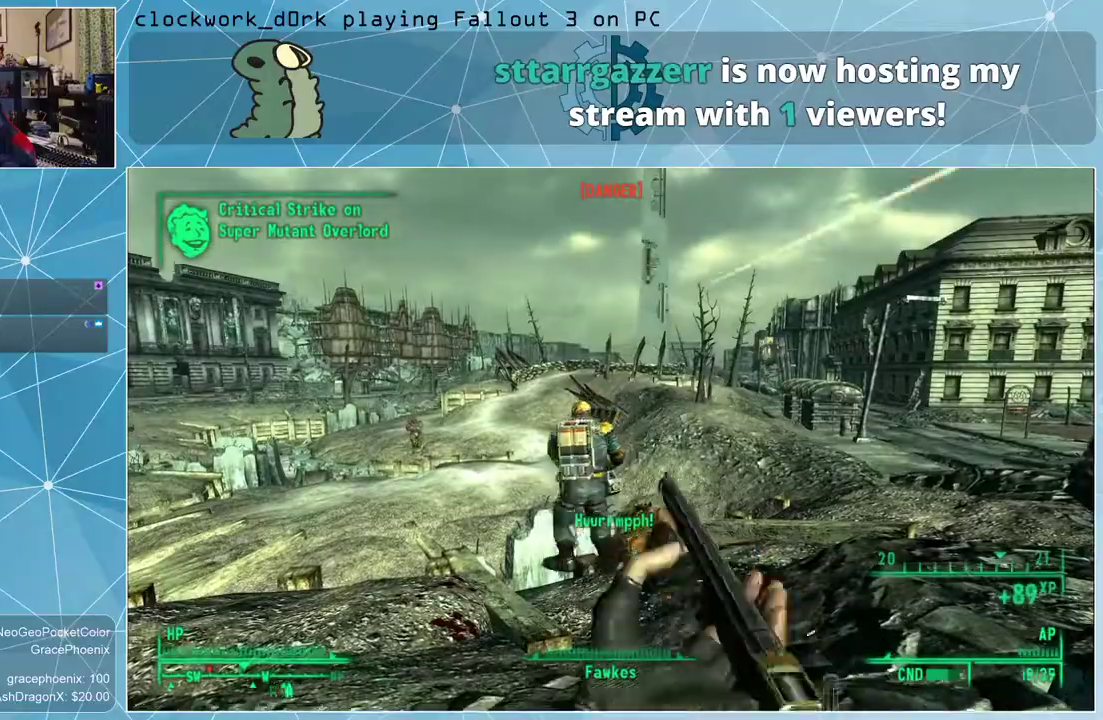
{"keys": ["d", "w"], "mouse": [], "events": [[367, "d", "down"], [400, "w", "down"]]}
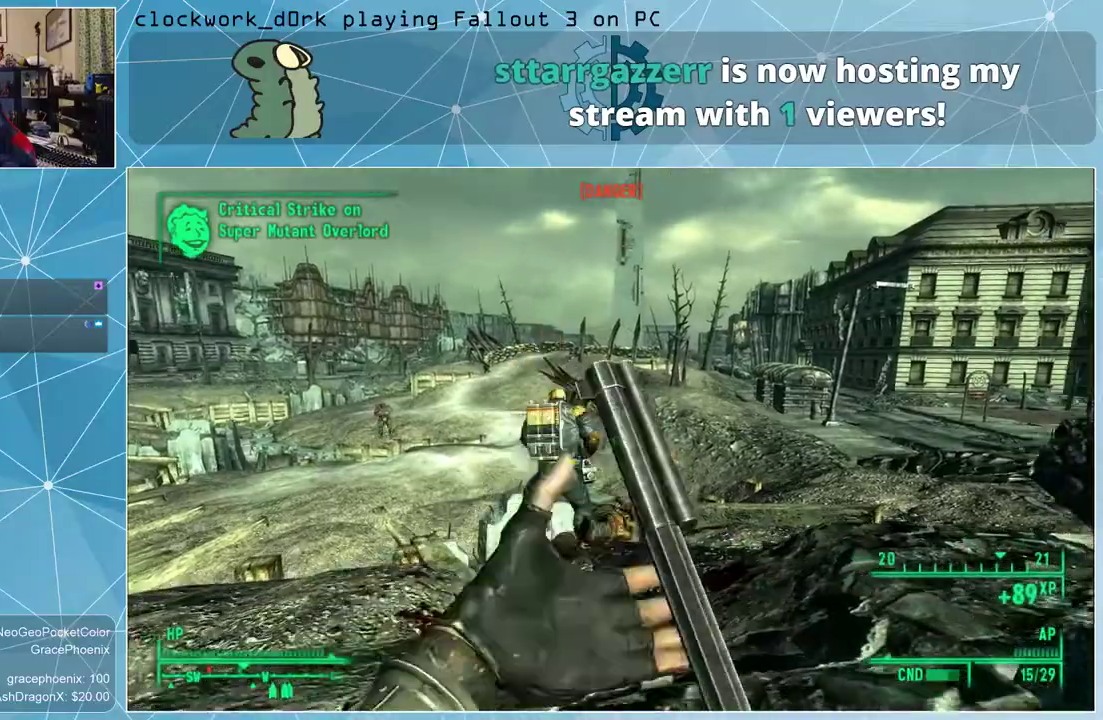
{"keys": ["w"], "mouse": [], "events": [[233, "d", "up"]]}
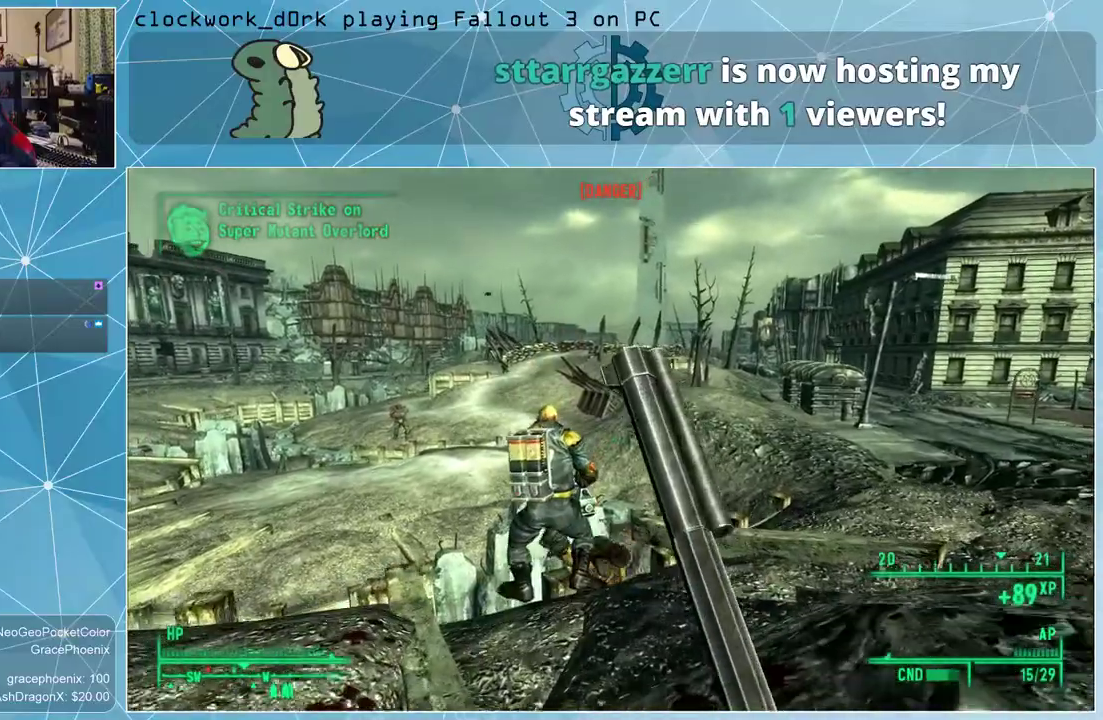
{"keys": ["d", "w"], "mouse": [], "events": [[67, "d", "down"]]}
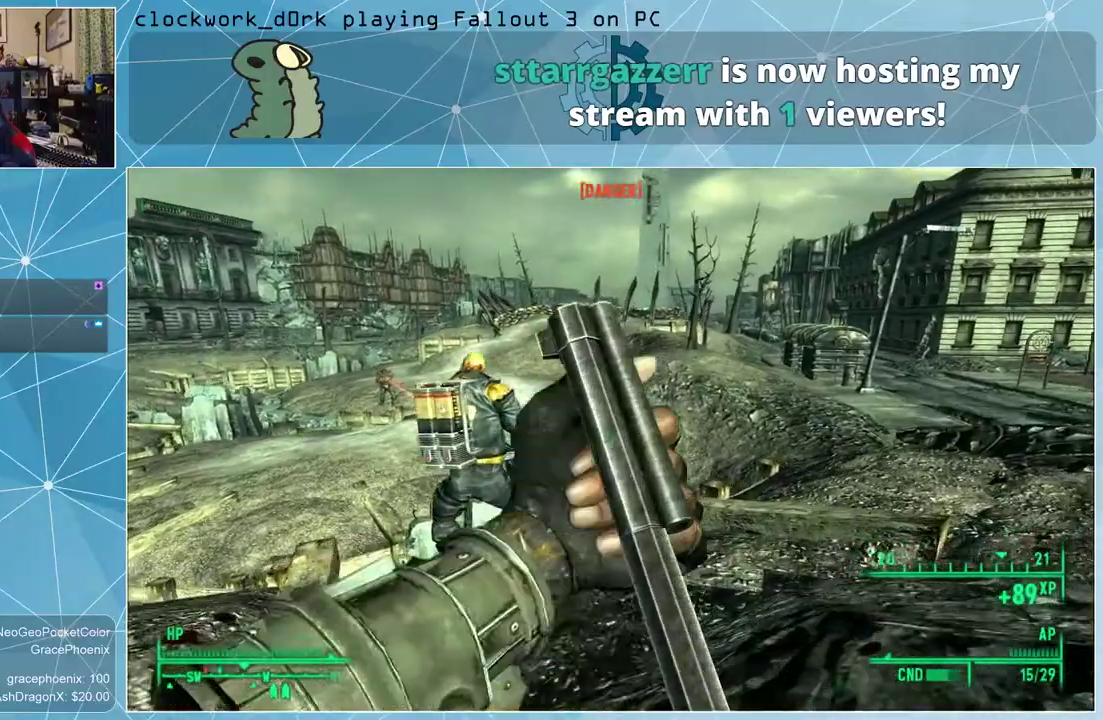
{"keys": ["d", "w"], "mouse": [], "events": []}
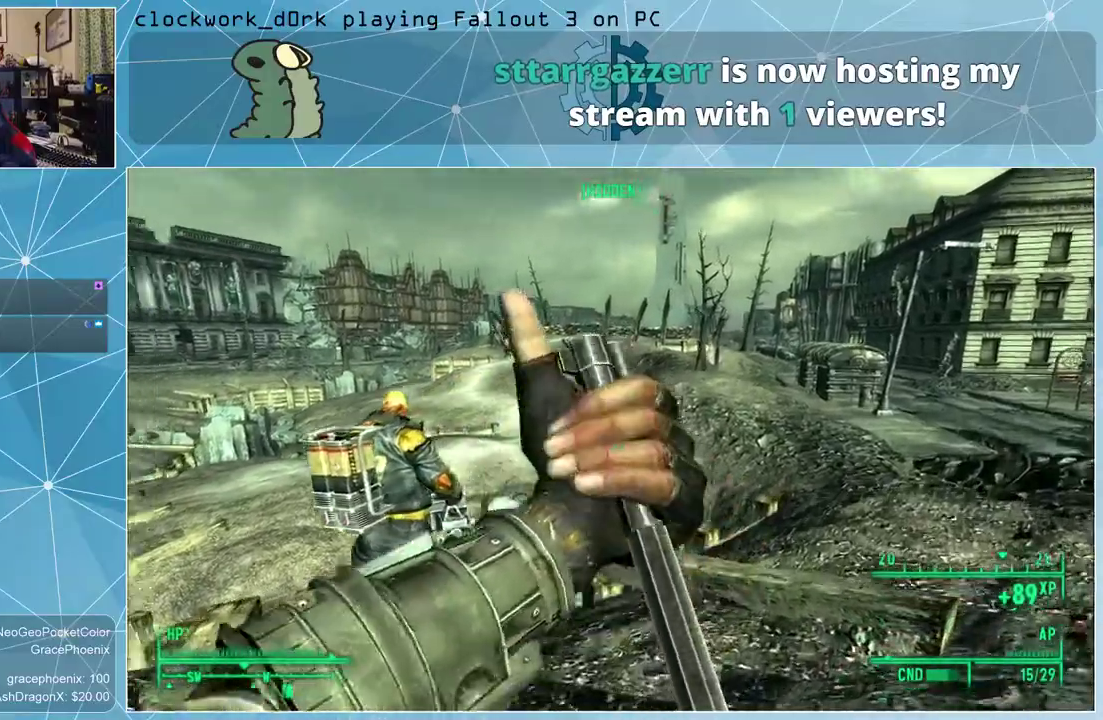
{"keys": ["d", "w"], "mouse": [], "events": []}
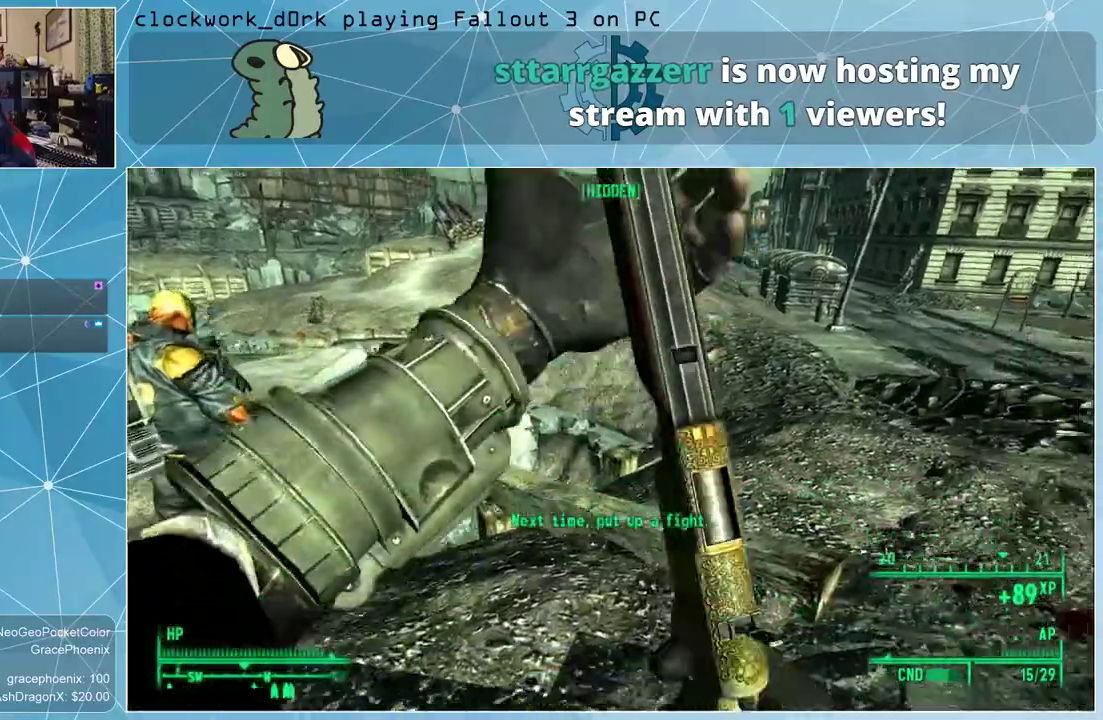
{"keys": ["w"], "mouse": [], "events": [[467, "d", "up"]]}
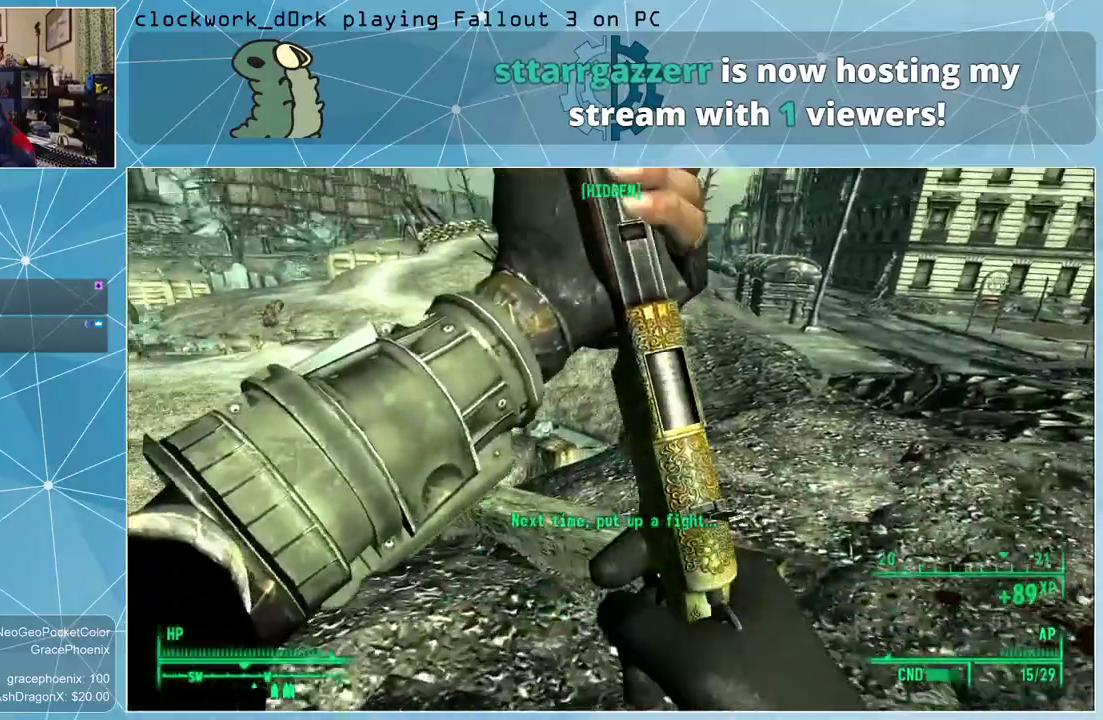
{"keys": [], "mouse": [], "events": [[33, "w", "up"]]}
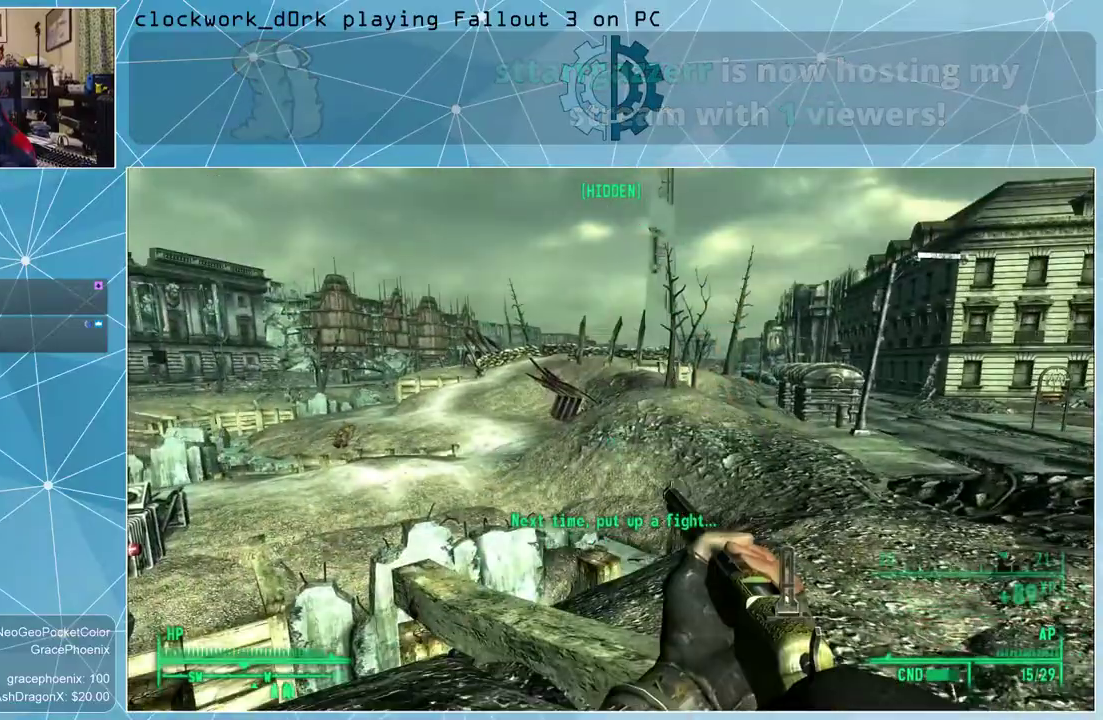
{"keys": ["d"], "mouse": [], "events": [[500, "d", "down"]]}
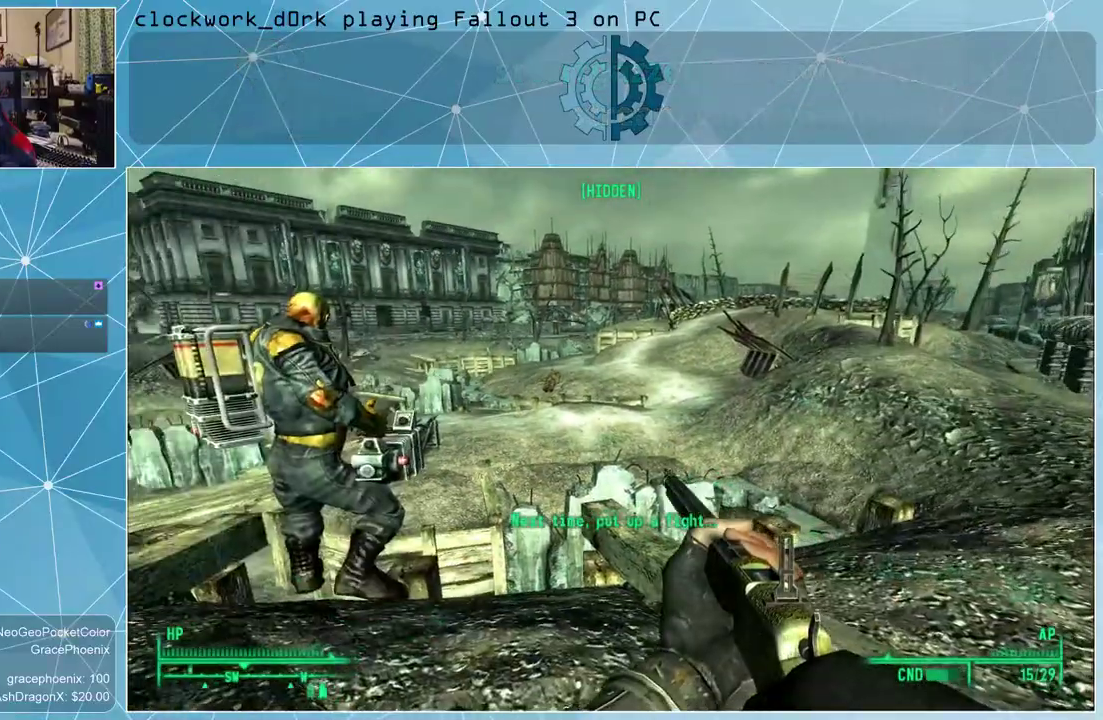
{"keys": [], "mouse": [], "events": [[167, "w", "down"], [433, "d", "up"], [467, "w", "up"]]}
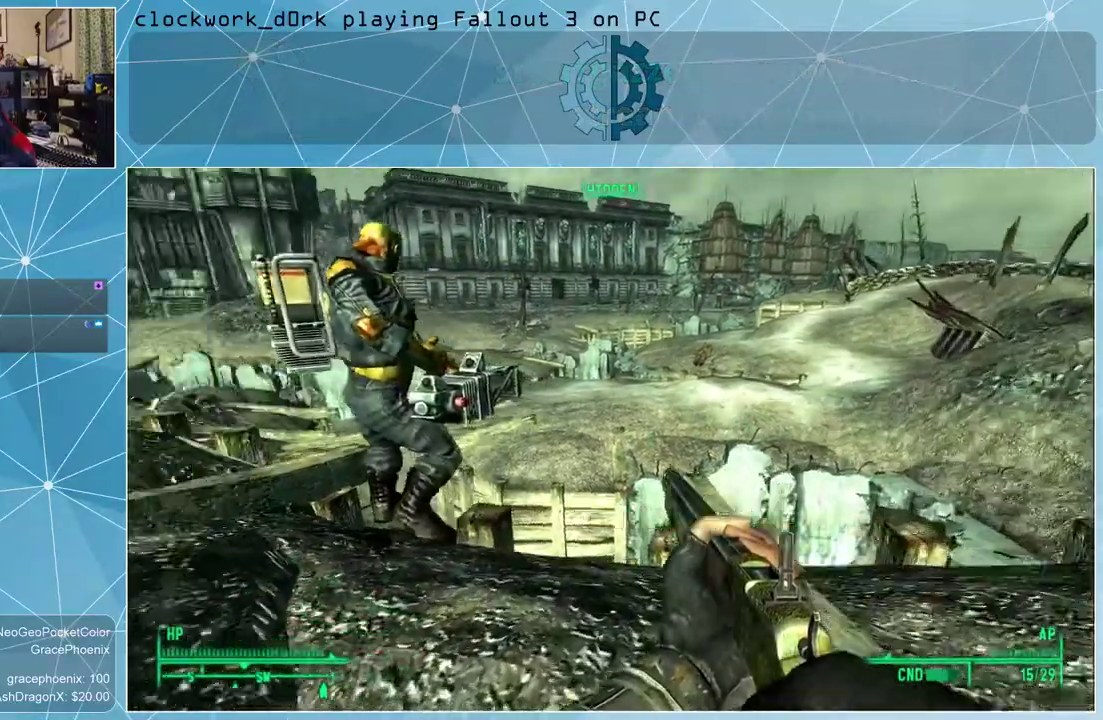
{"keys": ["r"], "mouse": [], "events": [[500, "r", "down"]]}
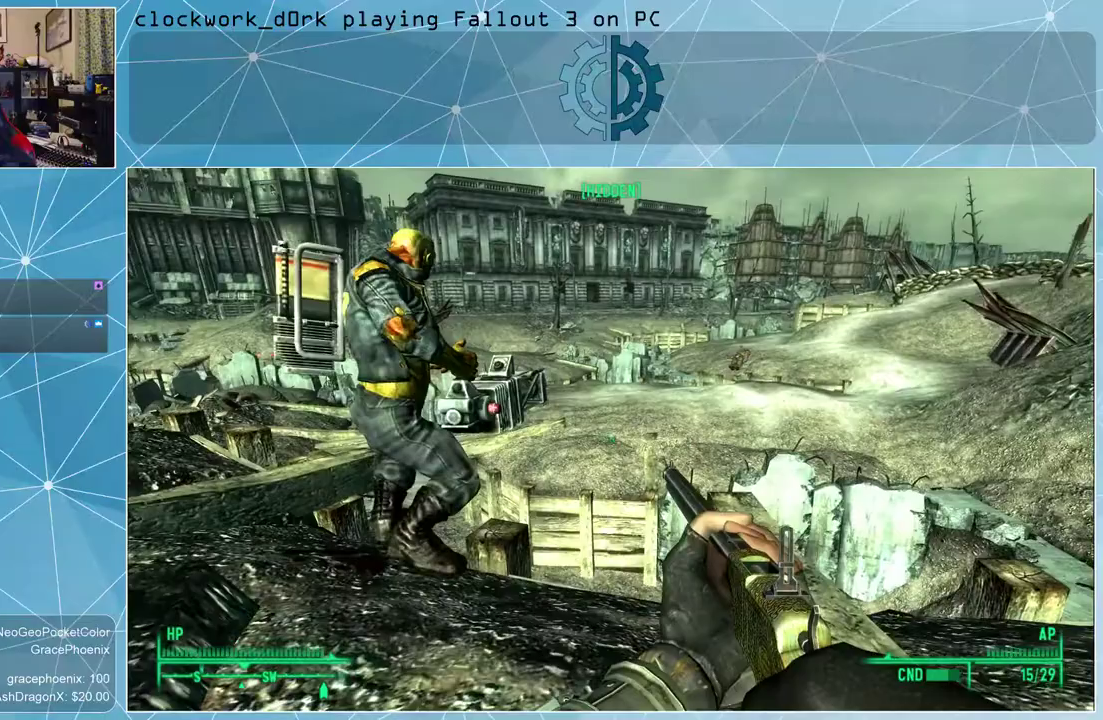
{"keys": [], "mouse": [], "events": [[100, "r", "up"]]}
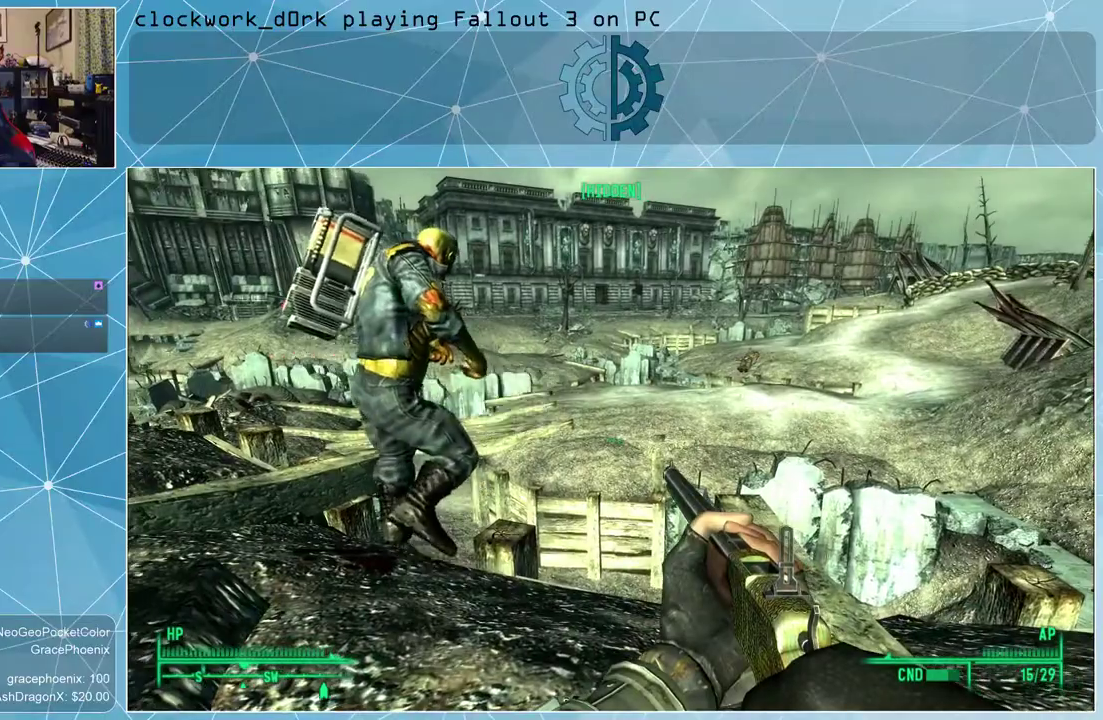
{"keys": [], "mouse": [], "events": []}
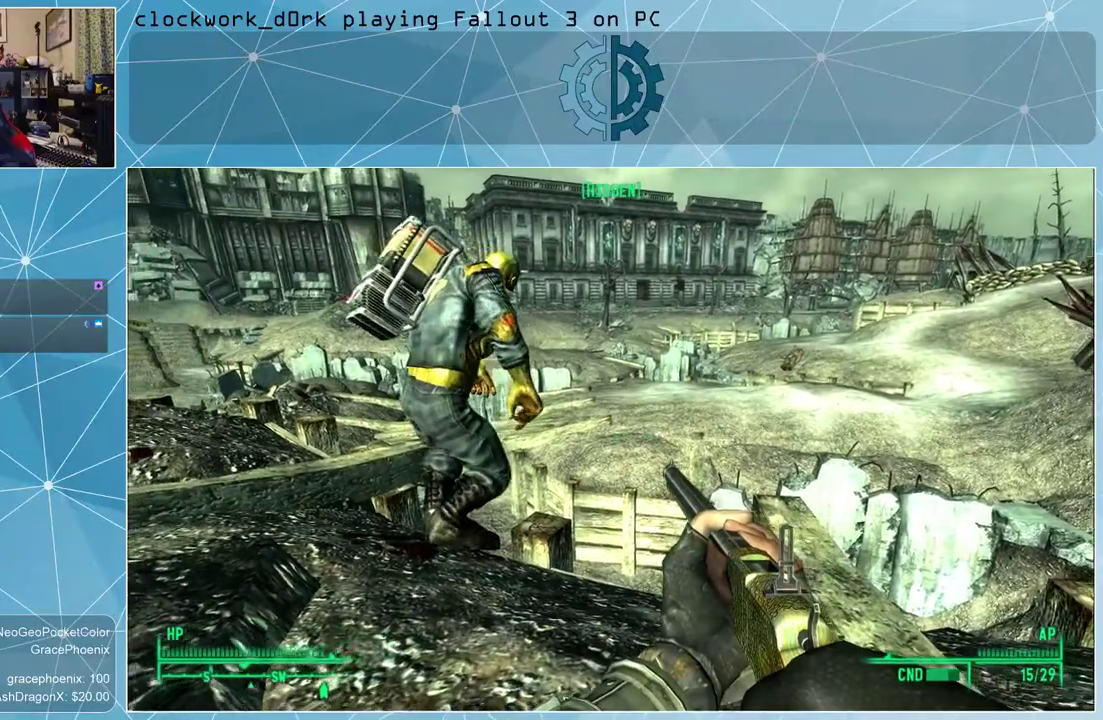
{"keys": [], "mouse": [], "events": [[33, "a", "down"], [167, "w", "down"], [500, "a", "up"], [500, "w", "up"]]}
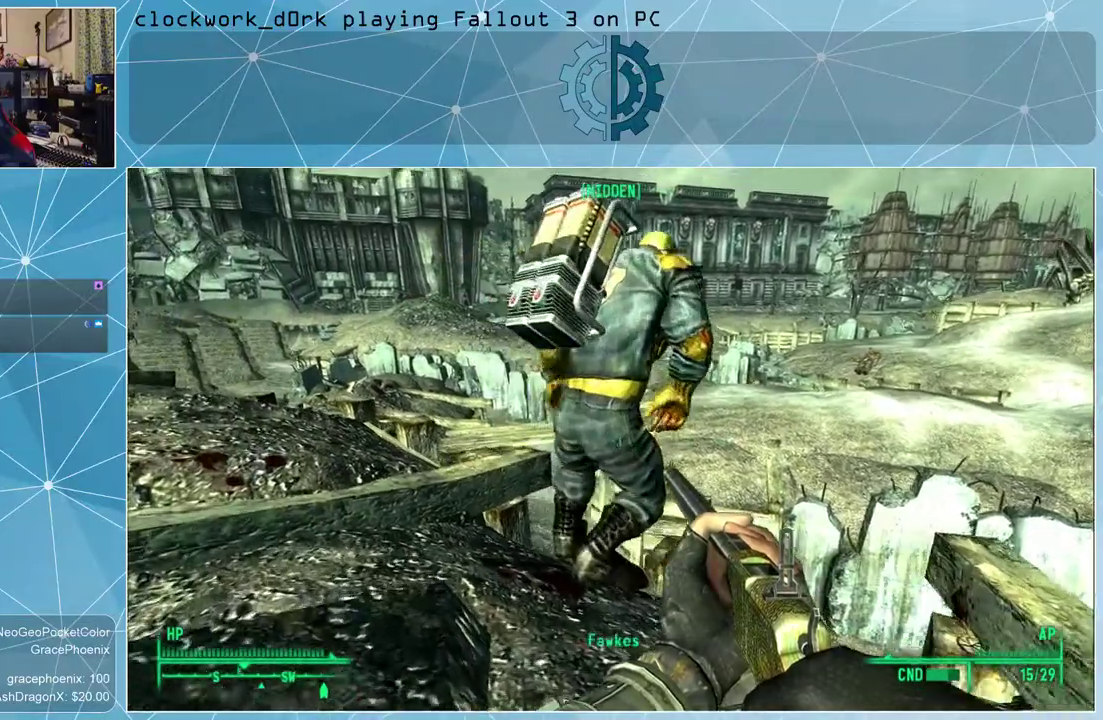
{"keys": [], "mouse": [], "events": []}
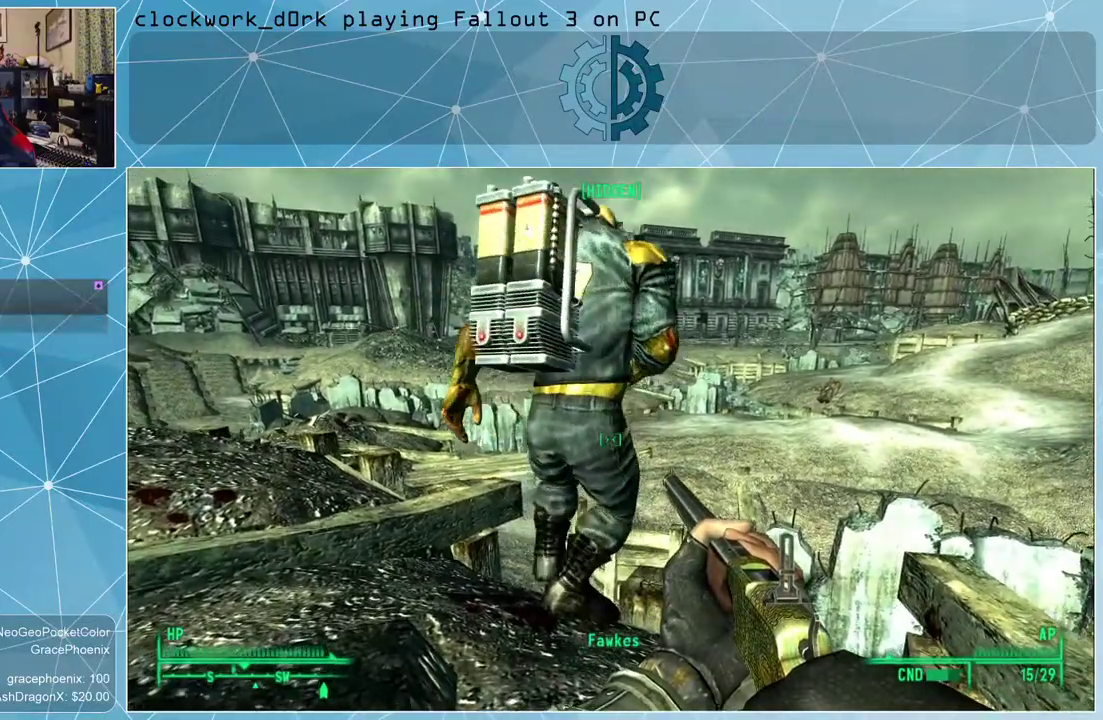
{"keys": [], "mouse": [], "events": []}
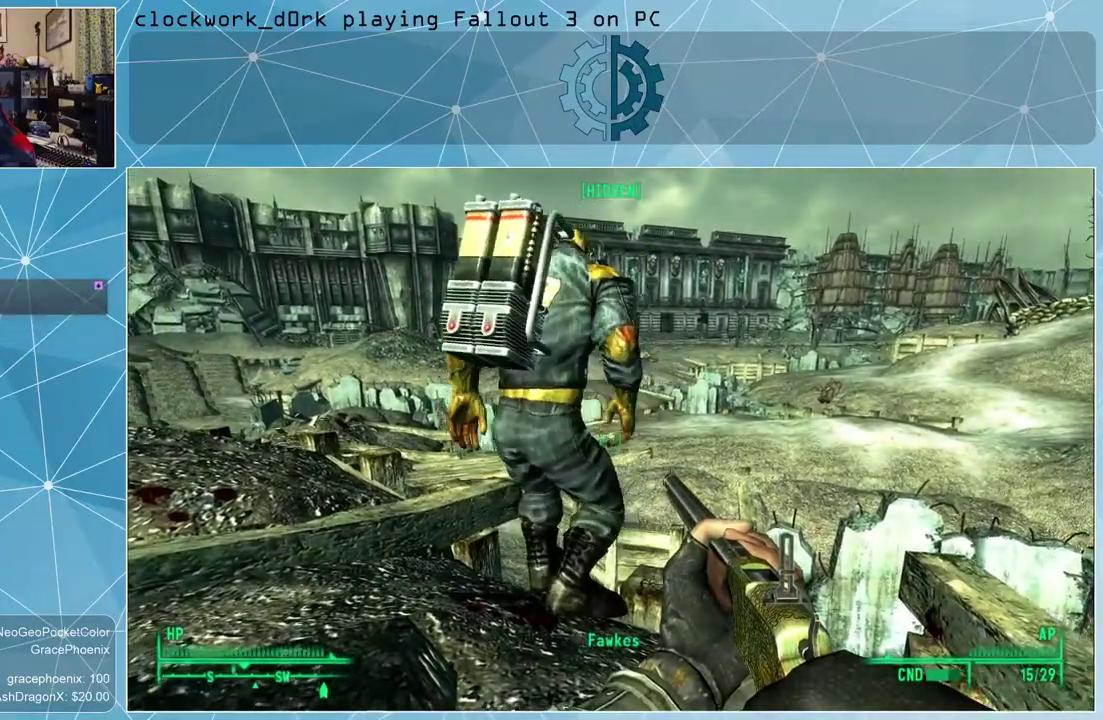
{"keys": [], "mouse": [], "events": []}
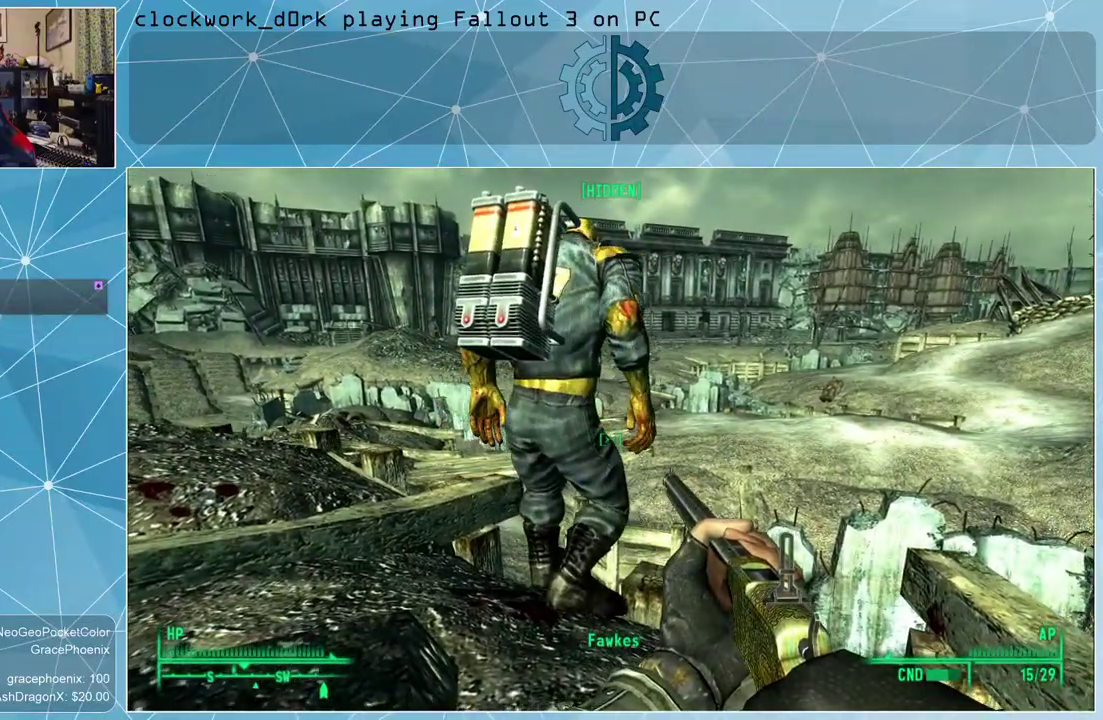
{"keys": ["a", "w"], "mouse": [], "events": [[33, "a", "down"], [467, "w", "down"]]}